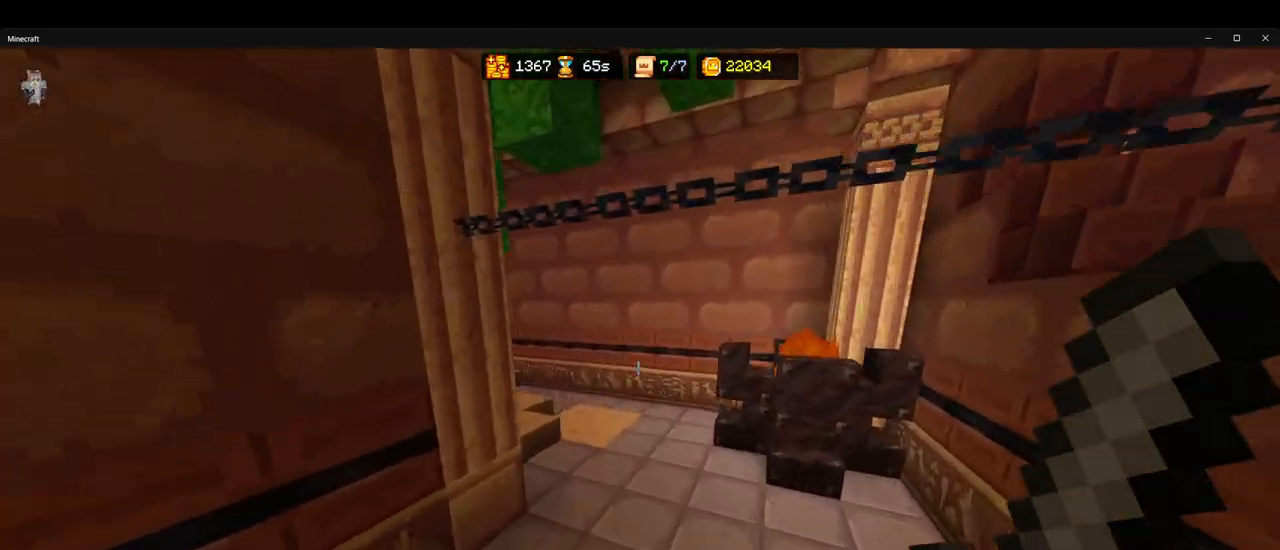
Gameplay with keyboard and mouse; each line is a JSON object with the keys and mouse buttons held at the frame after it. "events" lists presses ("down") and releases ("up") of "1", "2", "3", "4", "5", "a", "alt", "b", "c", "ctrl", "d", "e", "f", "g", "q", "r", "s", "shift", "space", "t", "tab", "v", "w", "x", "z", "mouse_left", "mouse_wheel", "mouse_right", "mouse_mb4" and "mouse_mb5" between this image and that frame as [ms after this image, input, new state], when the widget could be followed in between. "mouse_left", "mouse_wheel", "mouse_right", "mouse_mb4", "mouse_mb5" = the "left", "wheel", "right", "mb4", "mb5" buttons of the "mouse" list. No other keys are recorded. Fast repeated clicks can show as one long hold. "wheel" means that the mouse wheel is clicked or scrolled. Mouse movement is not recorded.
{"keys": ["ctrl", "w"], "mouse": [], "events": [[317, "space", "down"], [433, "space", "up"]]}
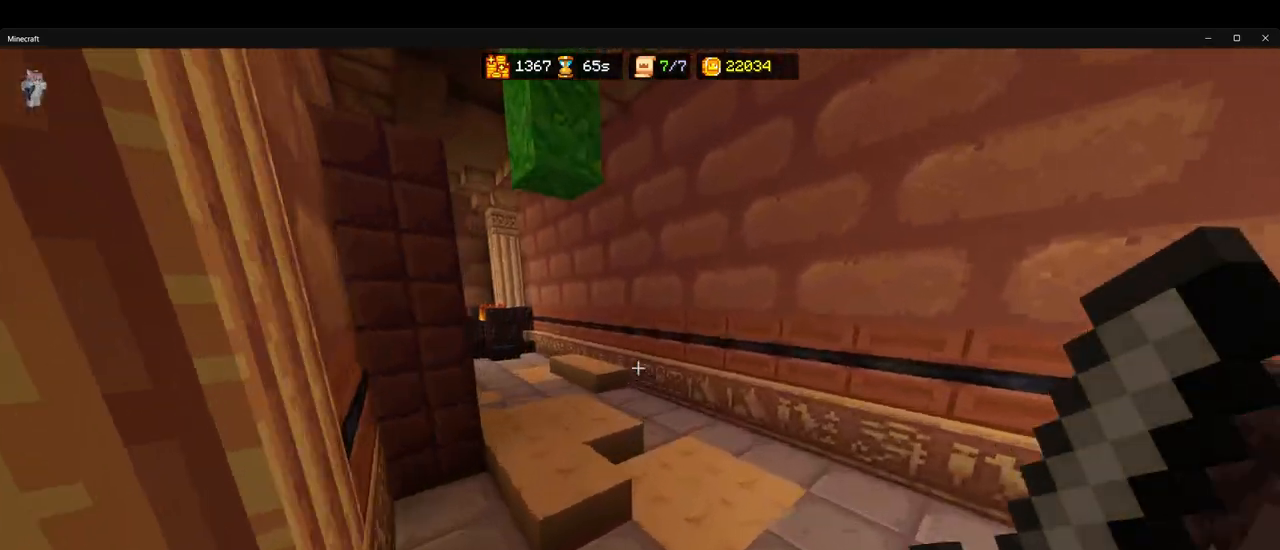
{"keys": ["ctrl", "w"], "mouse": [], "events": []}
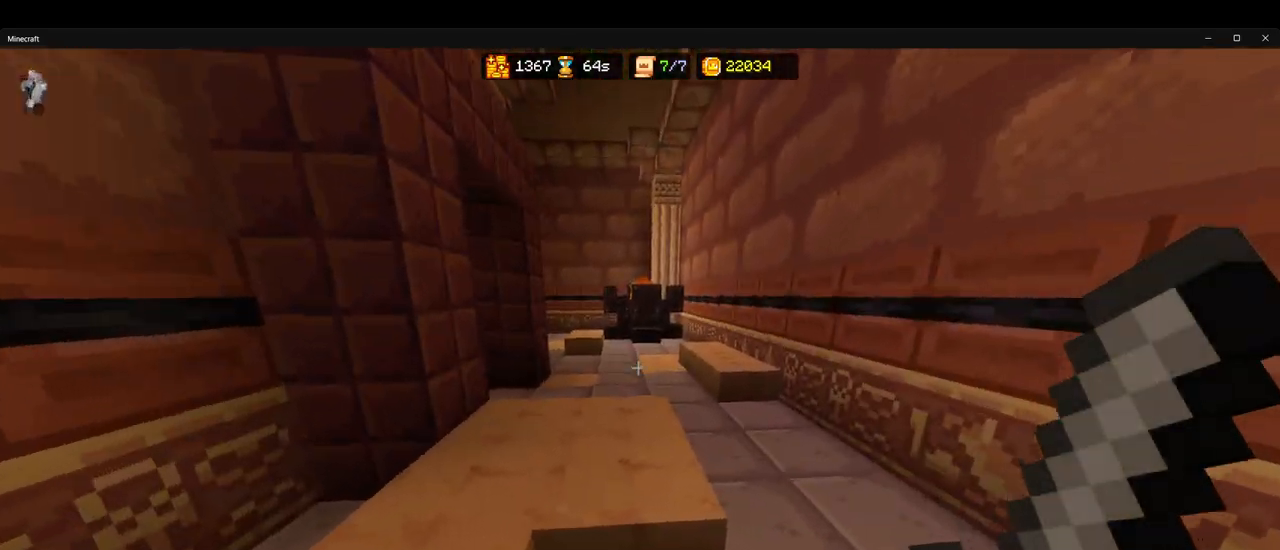
{"keys": ["ctrl", "w"], "mouse": [], "events": [[300, "space", "down"], [417, "space", "up"]]}
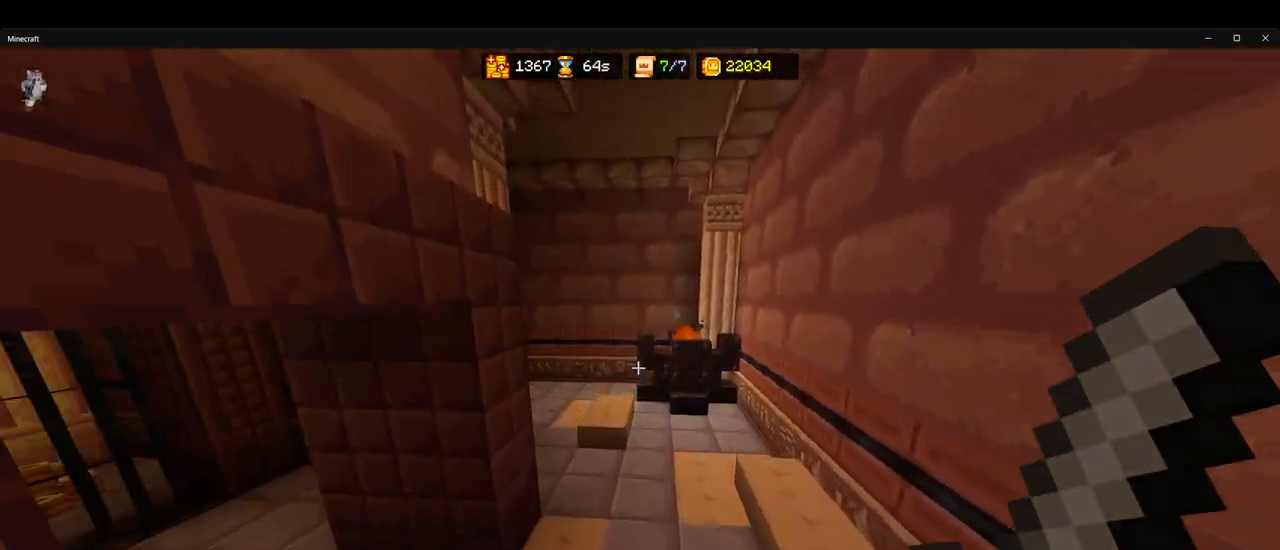
{"keys": ["ctrl", "space", "w"], "mouse": [], "events": [[333, "d", "down"], [383, "d", "up"], [467, "space", "down"]]}
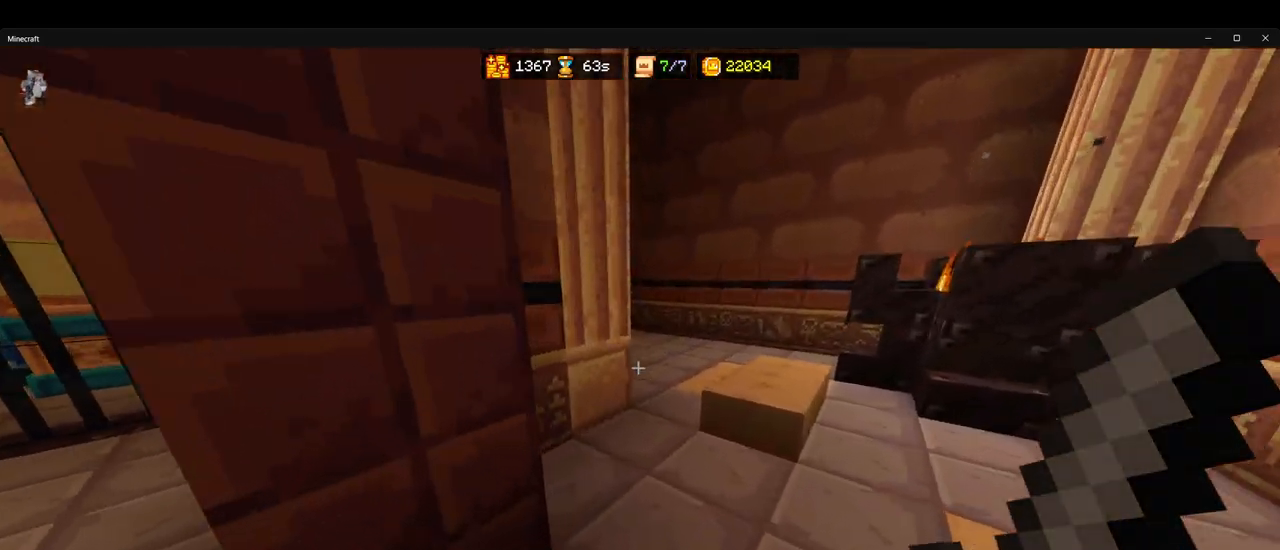
{"keys": ["ctrl", "w"], "mouse": [], "events": [[83, "space", "up"], [267, "d", "down"], [483, "d", "up"]]}
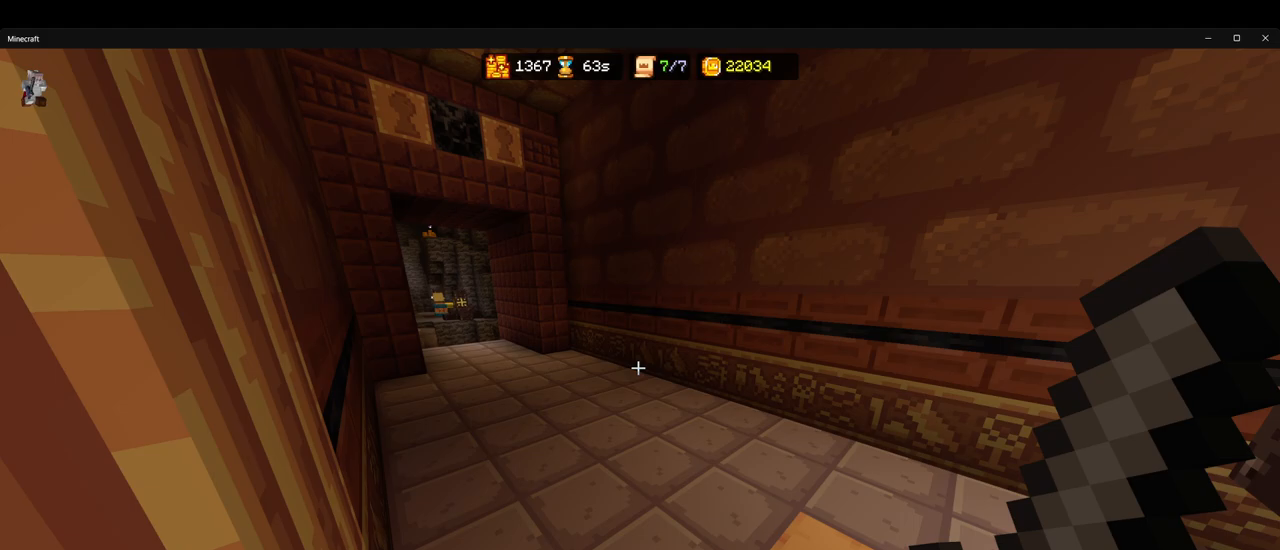
{"keys": ["ctrl", "w"], "mouse": [], "events": [[267, "space", "down"], [383, "space", "up"]]}
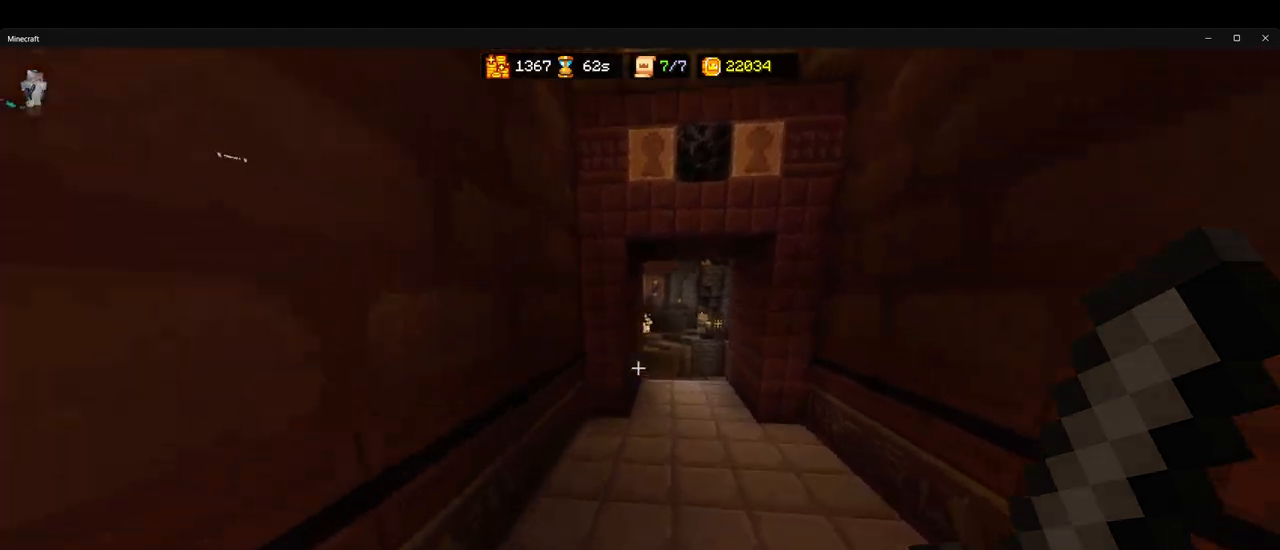
{"keys": ["ctrl", "w"], "mouse": [], "events": [[383, "space", "down"], [483, "space", "up"]]}
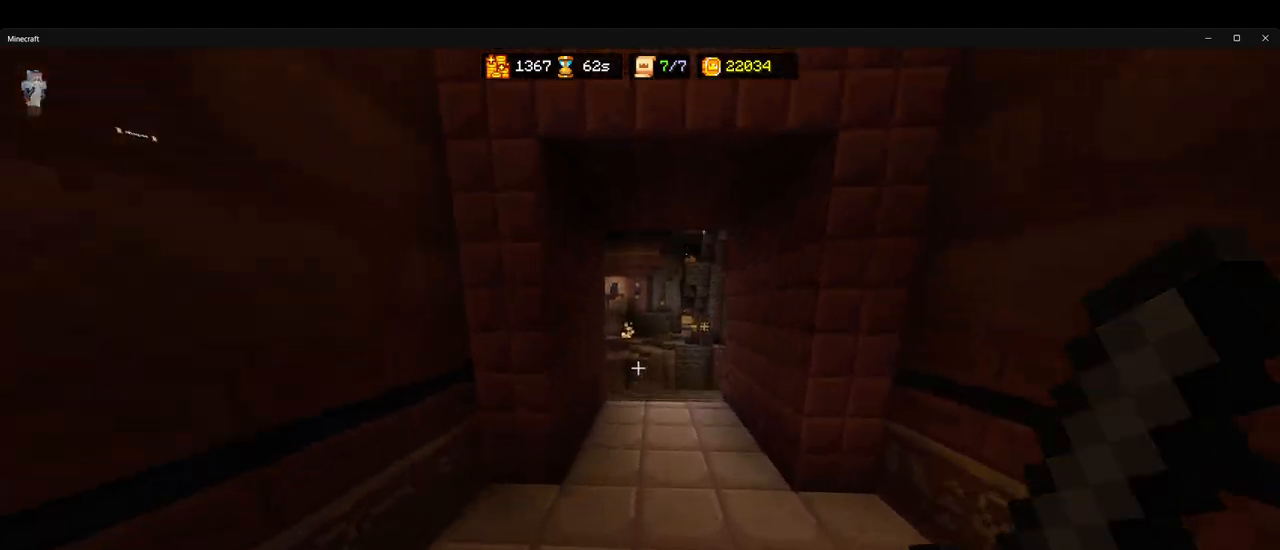
{"keys": ["ctrl", "space", "w"], "mouse": [], "events": [[483, "space", "down"]]}
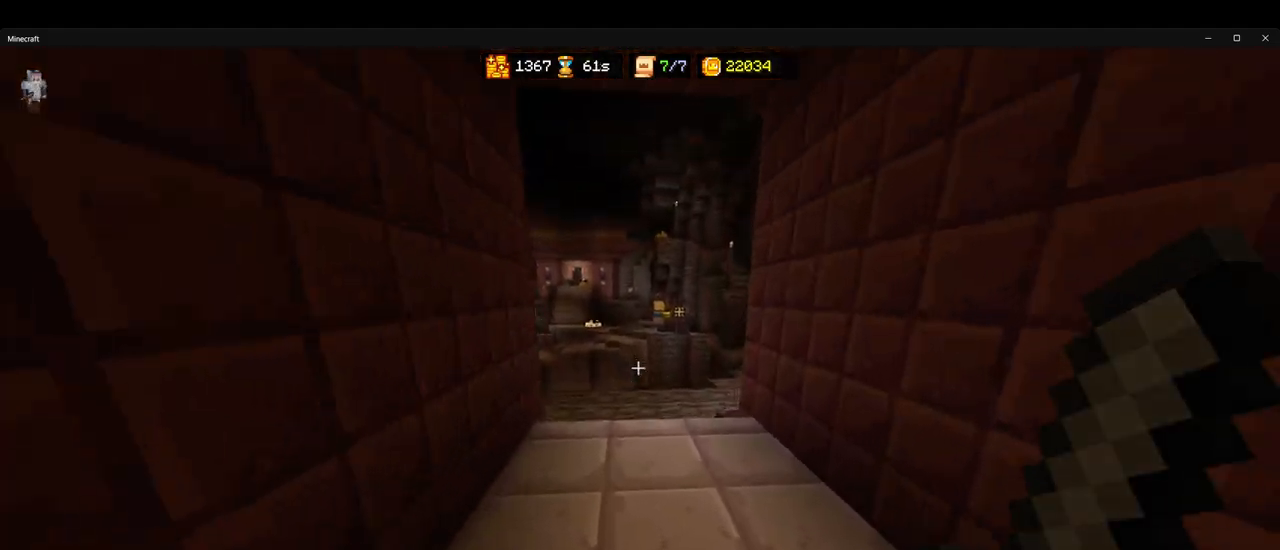
{"keys": ["ctrl", "w"], "mouse": [], "events": [[67, "space", "up"]]}
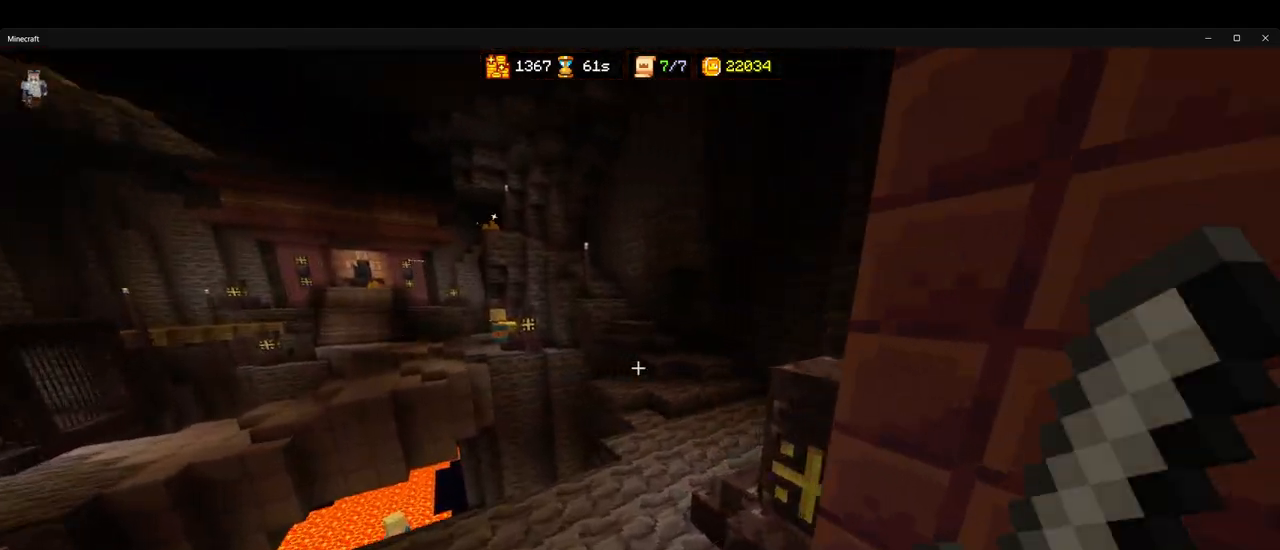
{"keys": ["ctrl", "space", "w"], "mouse": [], "events": [[433, "space", "down"]]}
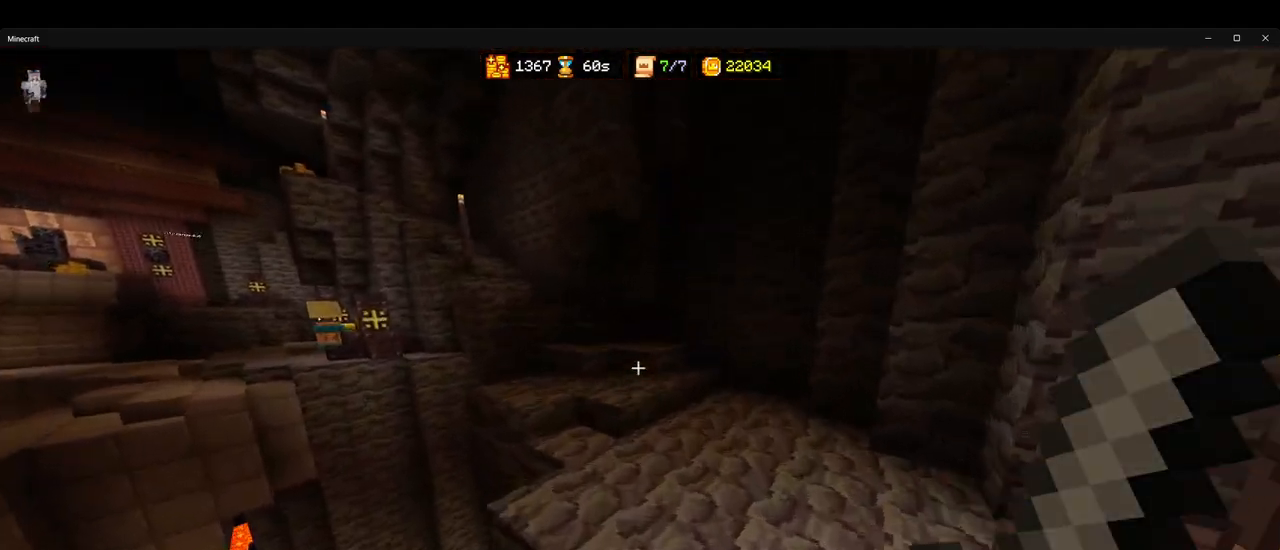
{"keys": ["ctrl", "w"], "mouse": [], "events": [[33, "space", "up"]]}
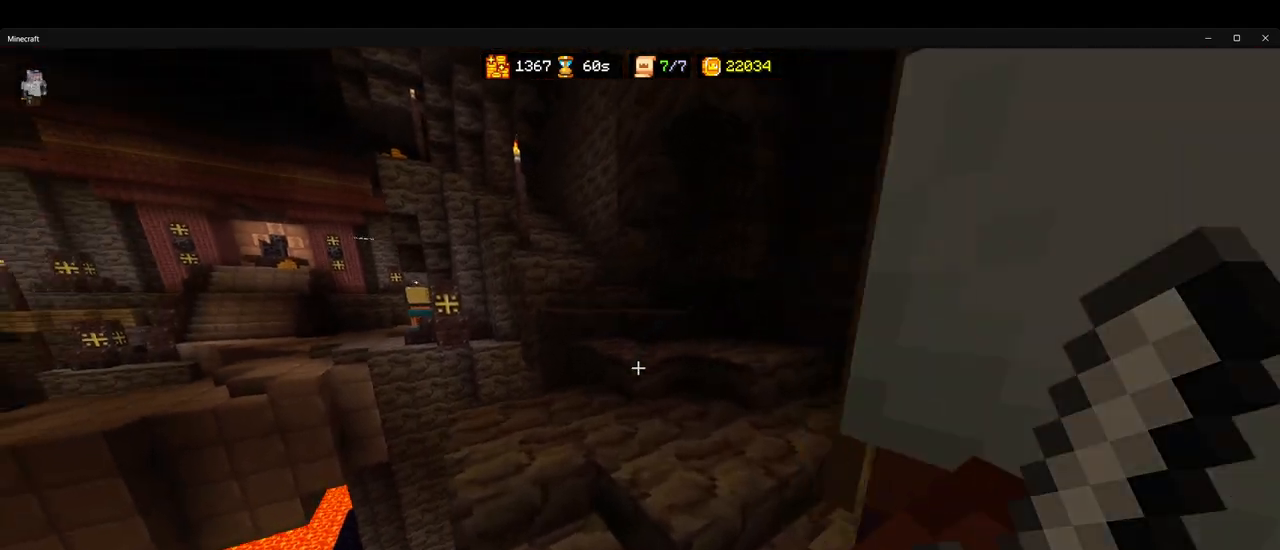
{"keys": ["ctrl", "w"], "mouse": [], "events": [[100, "space", "down"], [200, "space", "up"]]}
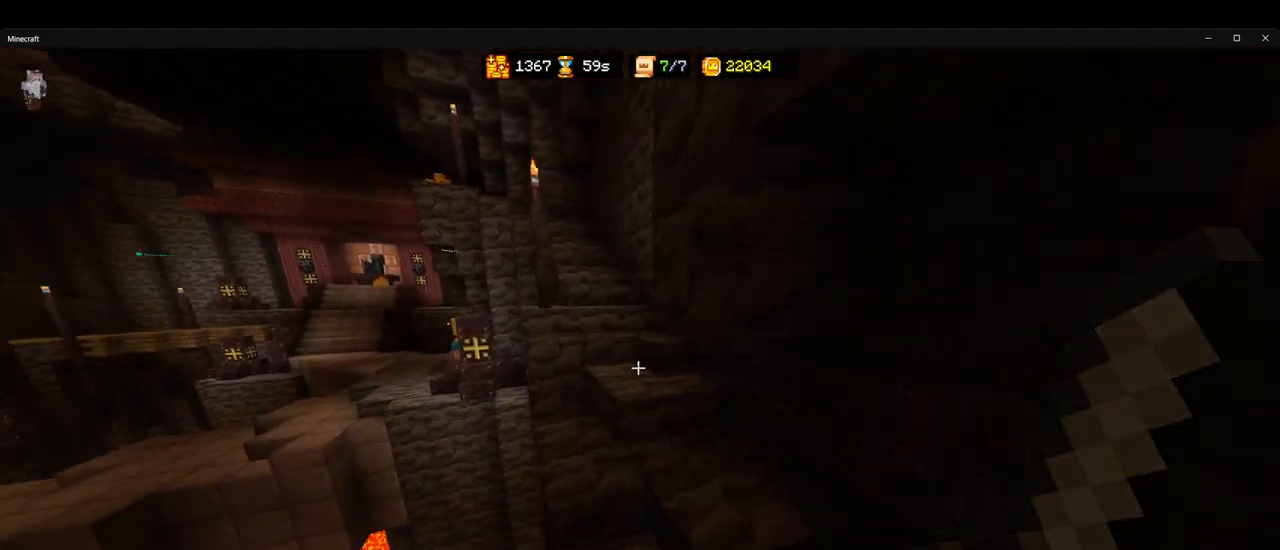
{"keys": ["ctrl", "w"], "mouse": [], "events": []}
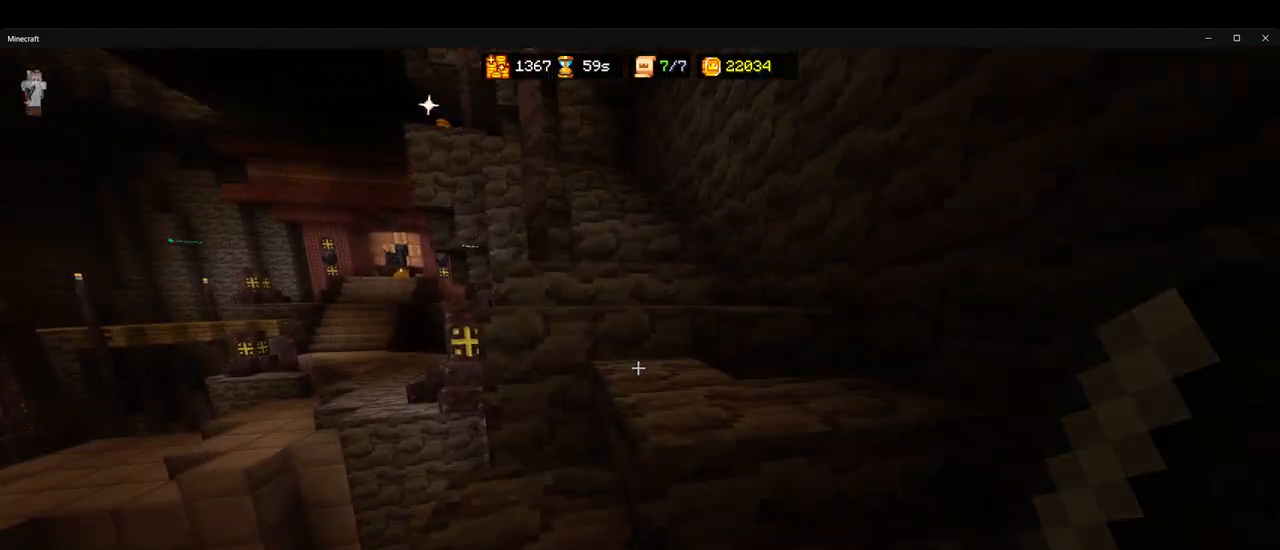
{"keys": ["ctrl", "w"], "mouse": [], "events": [[50, "d", "down"], [167, "d", "up"], [283, "a", "down"], [433, "a", "up"]]}
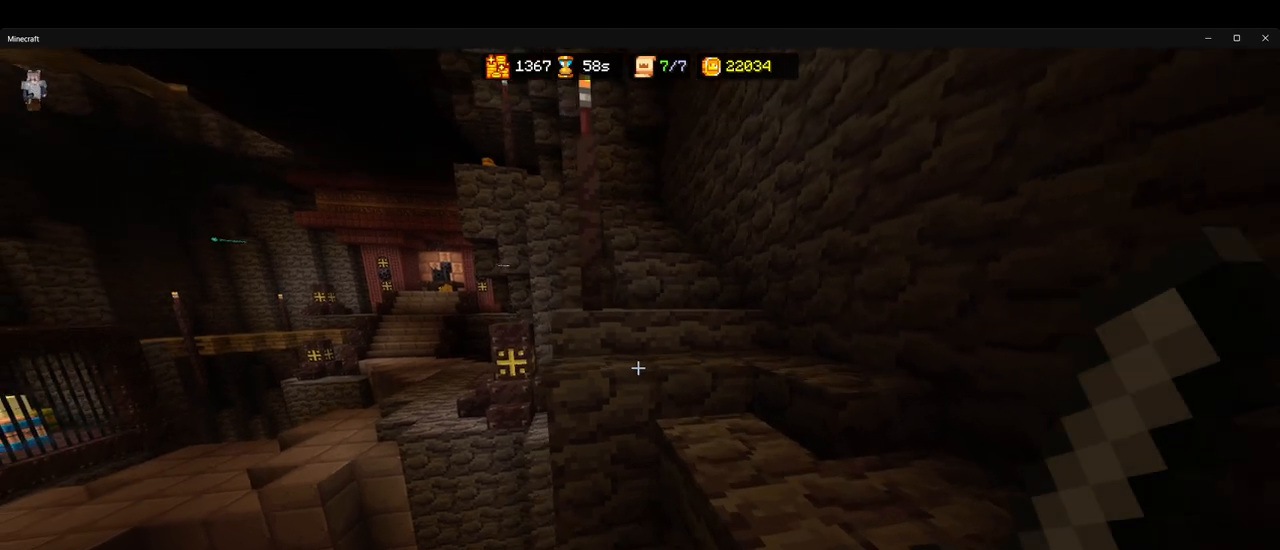
{"keys": ["ctrl", "w"], "mouse": [], "events": [[17, "d", "down"], [133, "d", "up"], [300, "d", "down"], [467, "d", "up"]]}
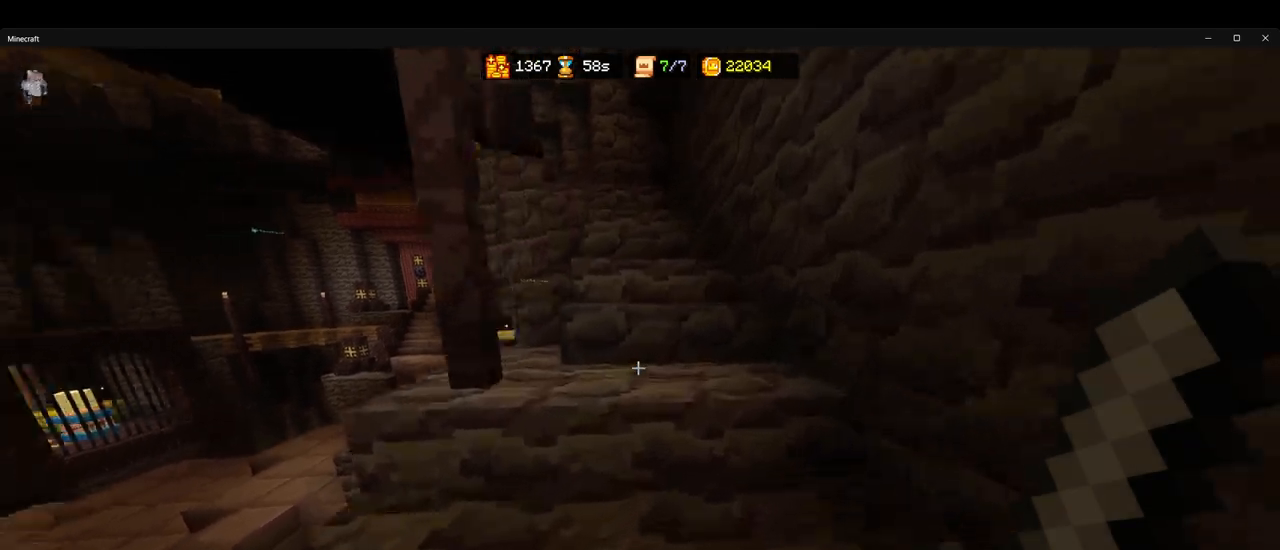
{"keys": ["ctrl", "w"], "mouse": [], "events": []}
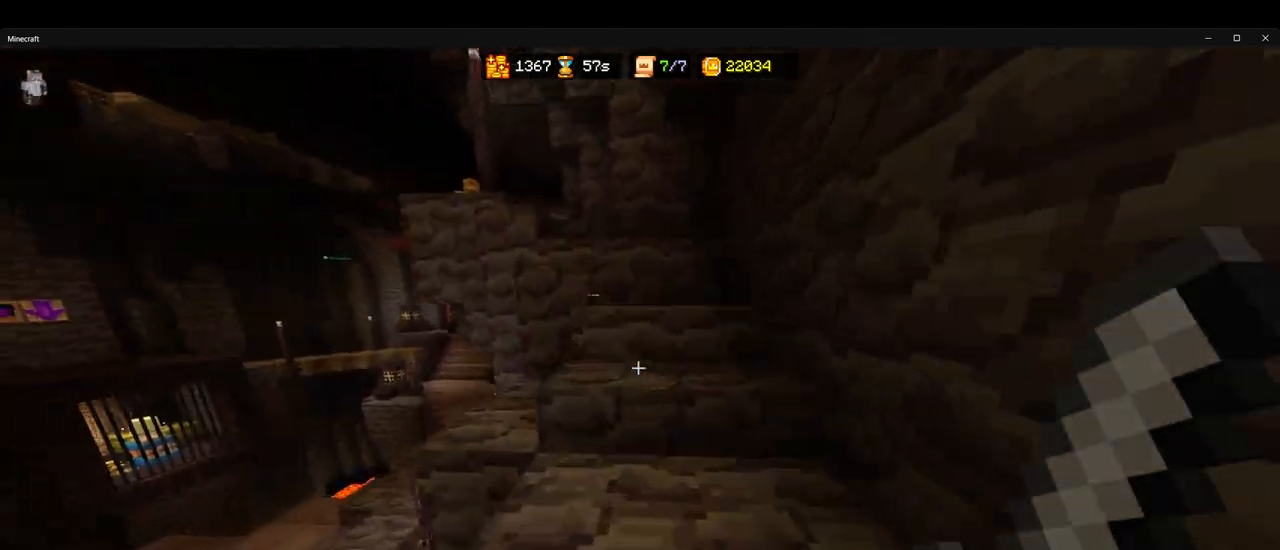
{"keys": ["ctrl", "w"], "mouse": [], "events": []}
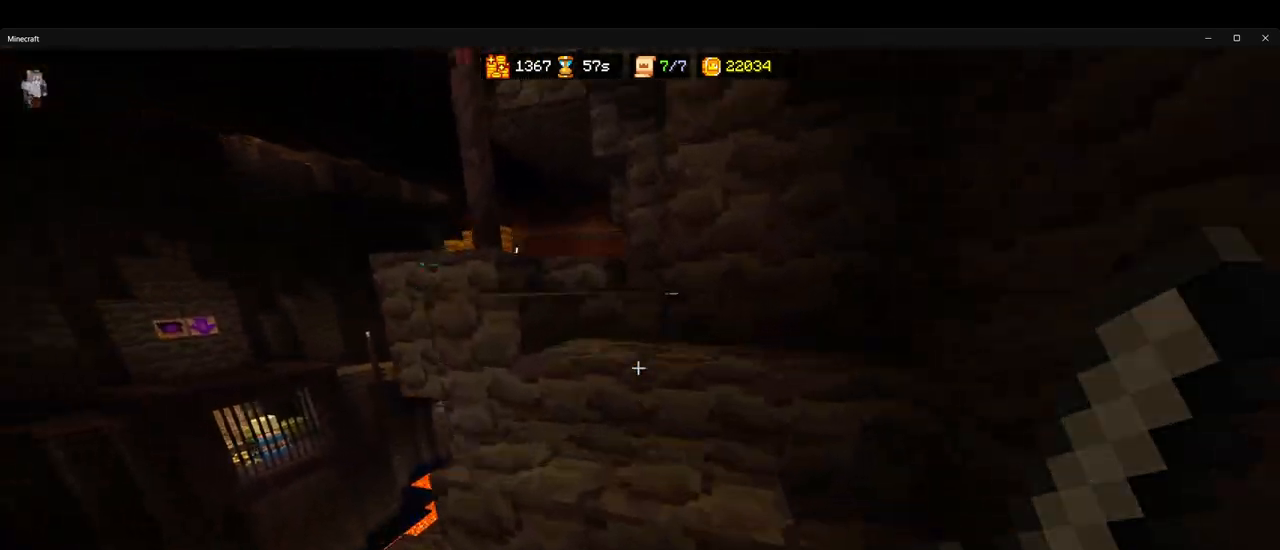
{"keys": ["ctrl", "w"], "mouse": [], "events": []}
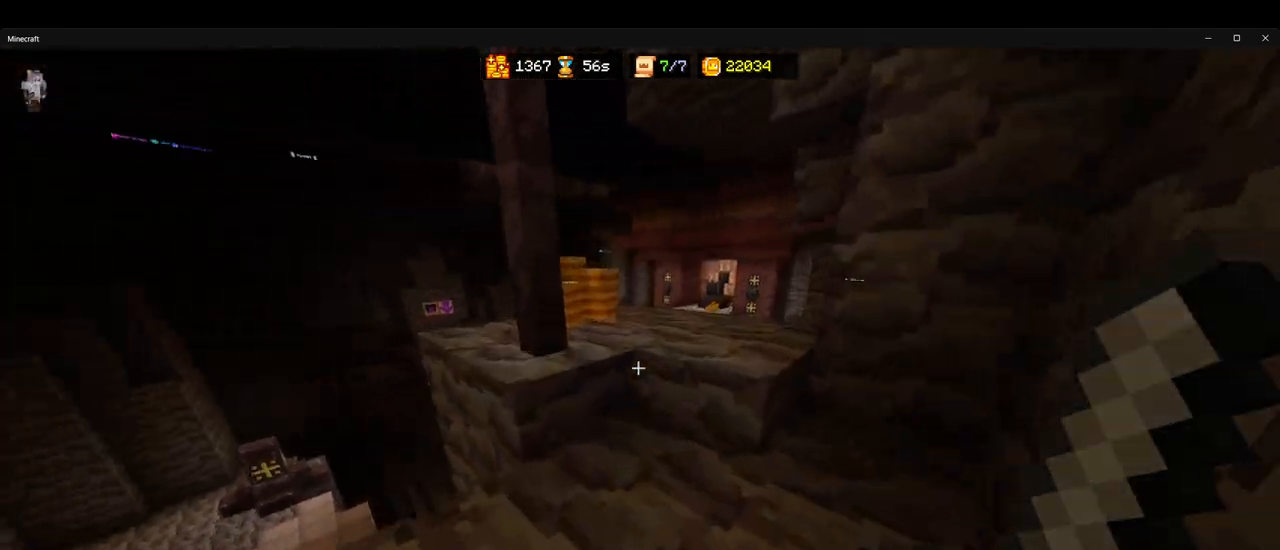
{"keys": ["ctrl", "d", "w"], "mouse": [], "events": [[267, "mouse_left", "down"], [383, "mouse_left", "up"], [417, "d", "down"]]}
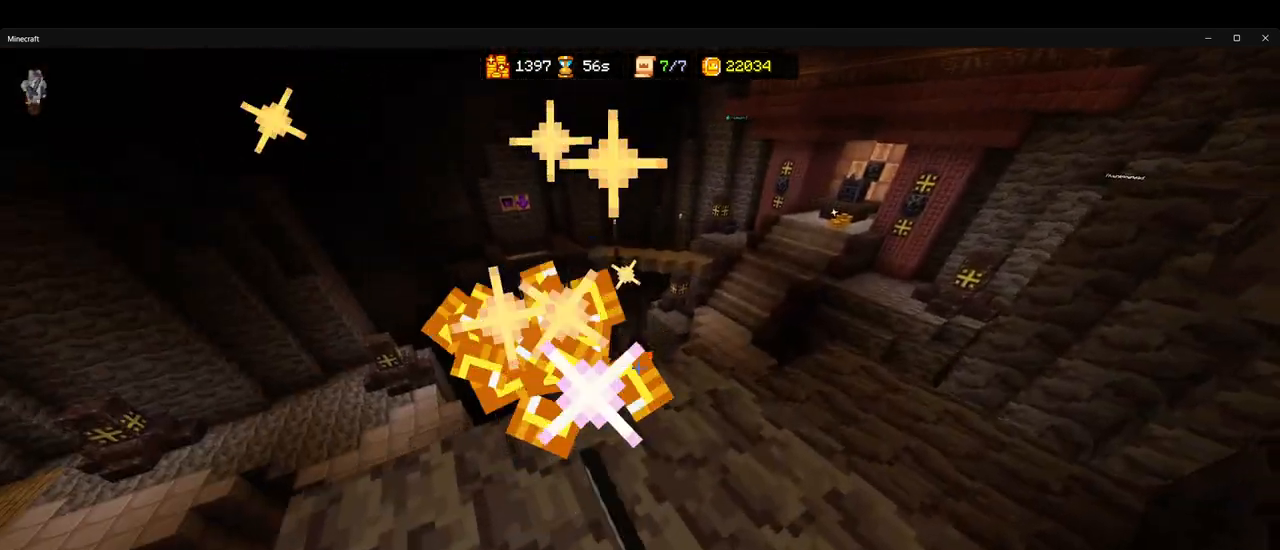
{"keys": ["w"], "mouse": [], "events": [[250, "ctrl", "up"], [417, "d", "up"]]}
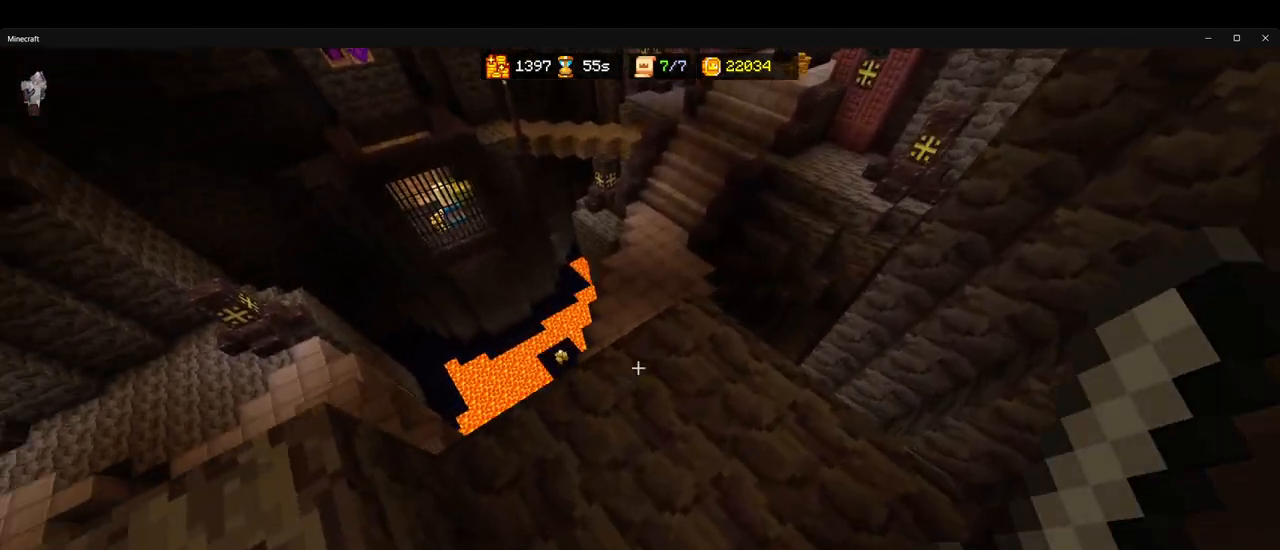
{"keys": ["w"], "mouse": [], "events": []}
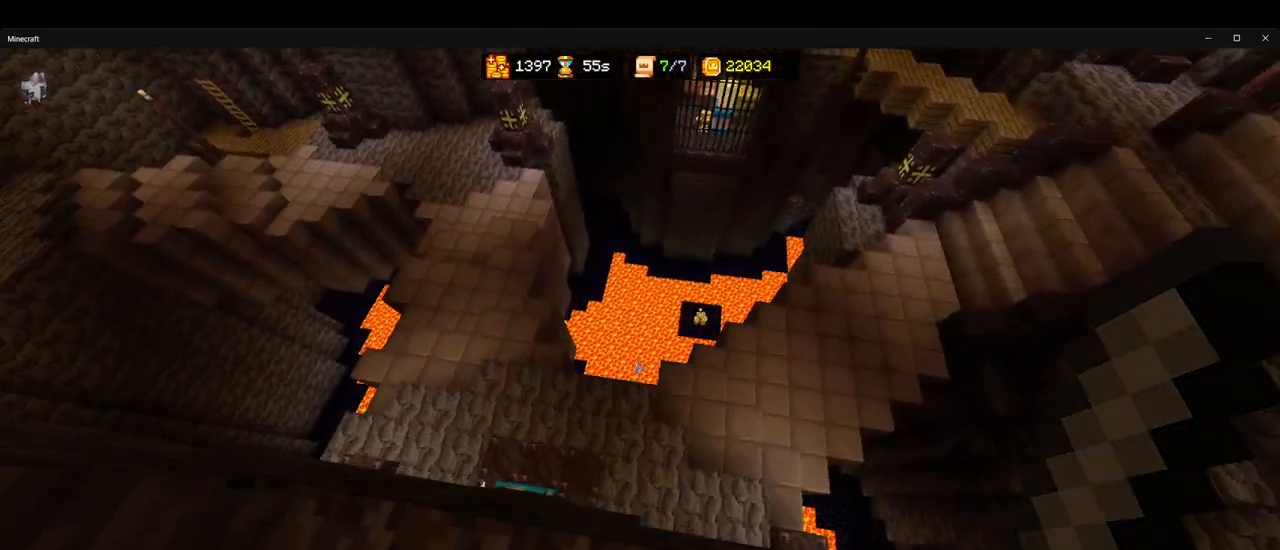
{"keys": ["a", "w"], "mouse": [], "events": [[83, "a", "down"], [150, "w", "up"], [483, "w", "down"]]}
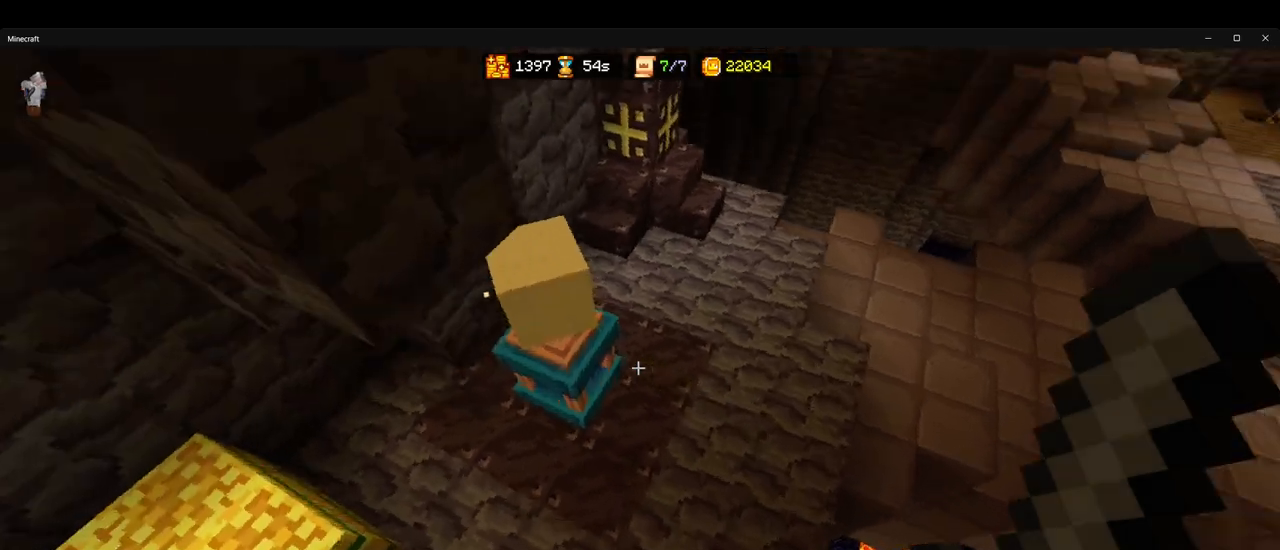
{"keys": ["w"], "mouse": [], "events": [[67, "mouse_left", "down"], [150, "a", "up"], [167, "mouse_left", "up"], [183, "d", "down"], [233, "w", "up"], [317, "d", "up"], [467, "w", "down"]]}
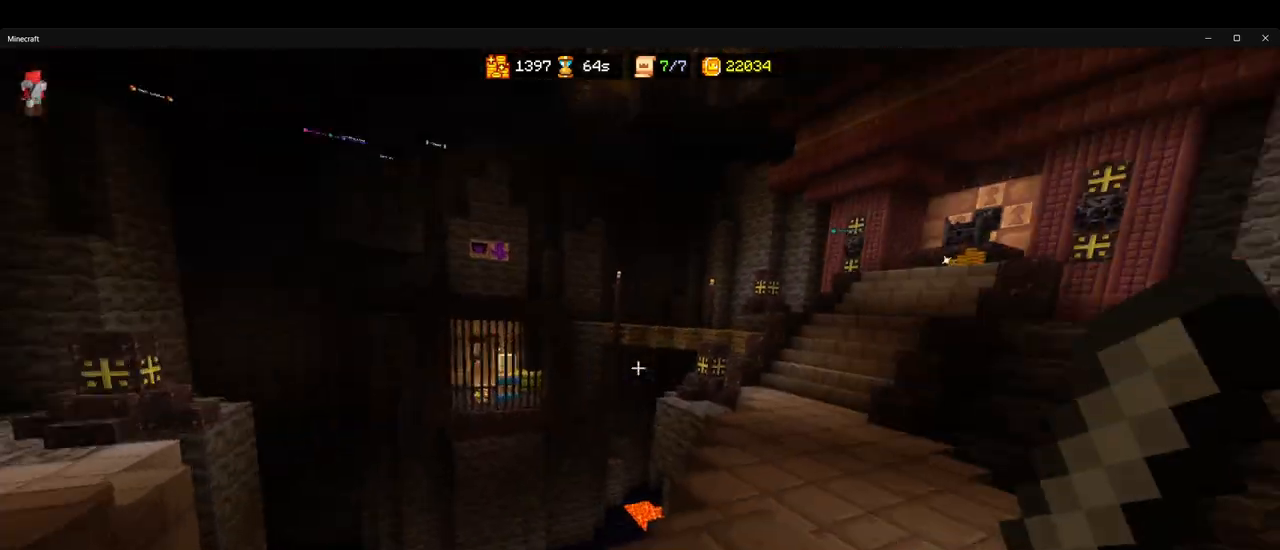
{"keys": ["ctrl", "space", "w"], "mouse": [], "events": [[67, "ctrl", "down"], [67, "d", "down"], [233, "d", "up"], [467, "space", "down"]]}
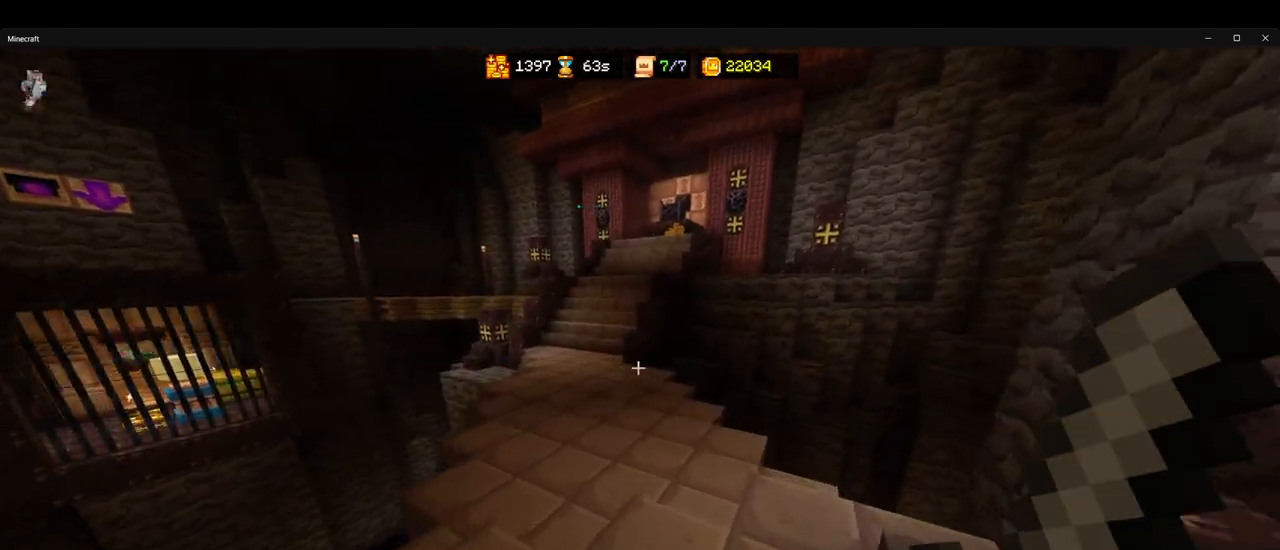
{"keys": ["ctrl", "w"], "mouse": [], "events": [[83, "space", "up"]]}
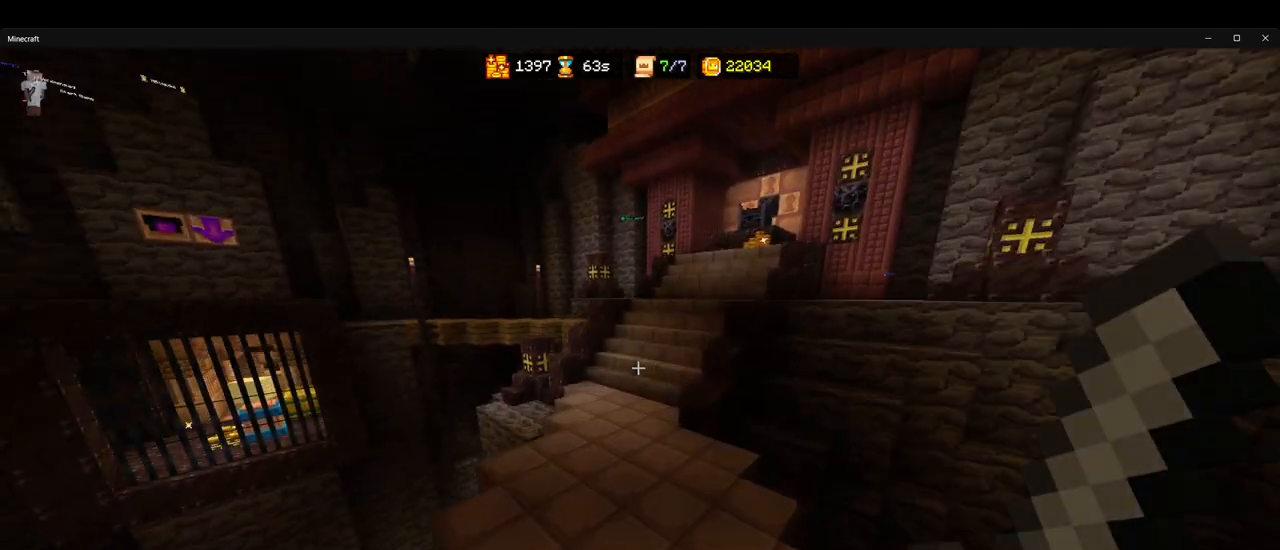
{"keys": ["ctrl", "w"], "mouse": [], "events": [[117, "space", "down"], [233, "space", "up"]]}
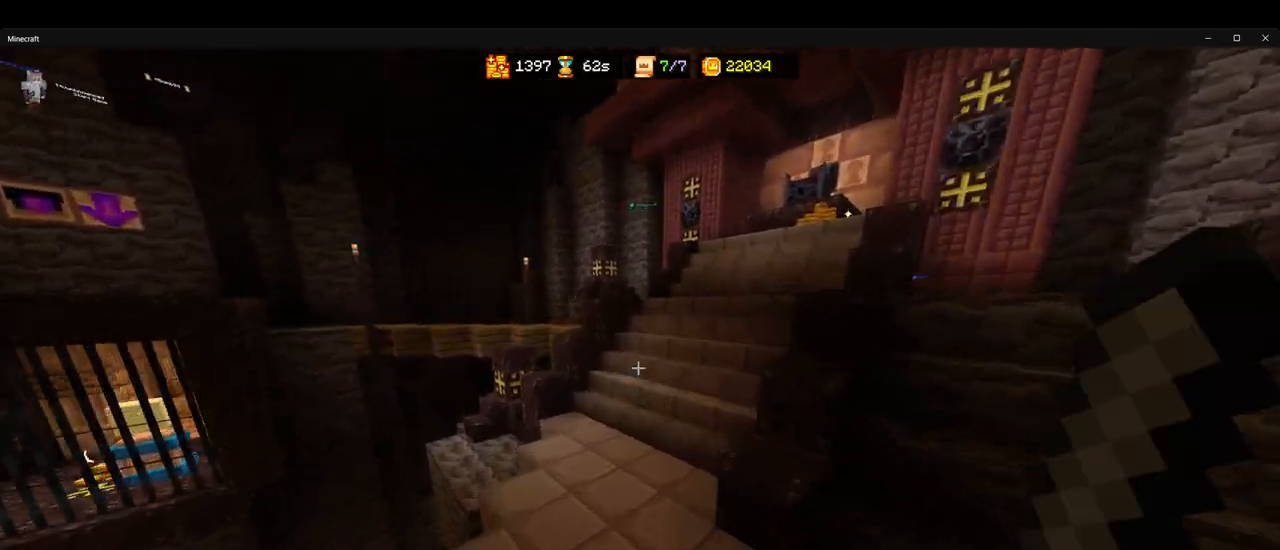
{"keys": ["ctrl", "w"], "mouse": [], "events": [[250, "space", "down"], [367, "space", "up"]]}
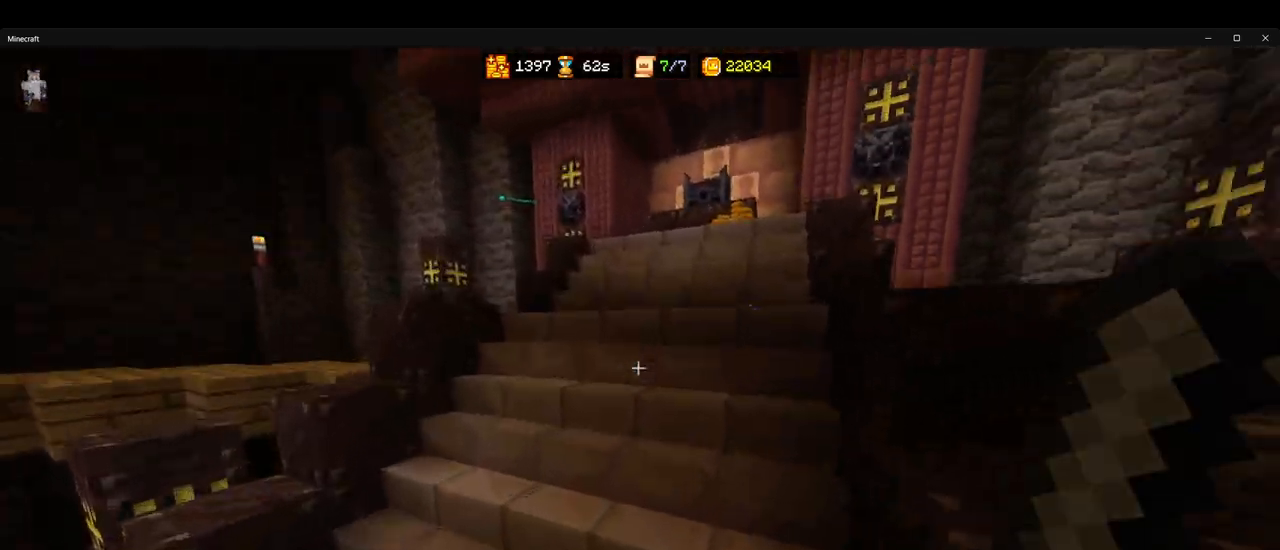
{"keys": ["ctrl", "w"], "mouse": [], "events": []}